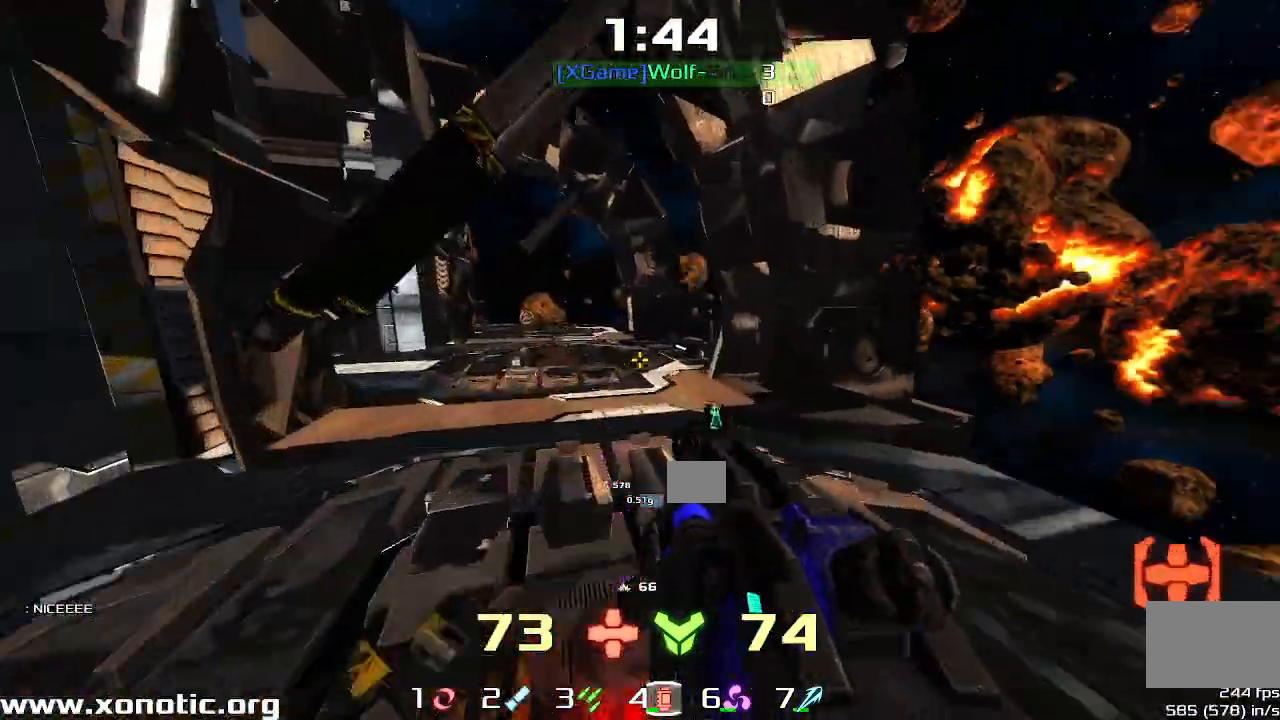
Gameplay with keyboard; each line is a JSON object with the keys held at the frame after it. "events" lists presses ("down") and releases ("up") of "down", "downshift", "left", "right", "up" and "upshift" between this image and that frame as [ms after this image, input, new state], when the widget could be followed in between. No other keys are recorded. Mouse input is not recorded. Key names are as the overlay labels them; some are game actions (e.g. jump) rather than physical keys.
{"keys": ["downshift", "left", "upshift"], "events": [[100, "upshift", "down"], [133, "right", "up"], [167, "left", "down"], [467, "downshift", "down"], [467, "up", "up"]]}
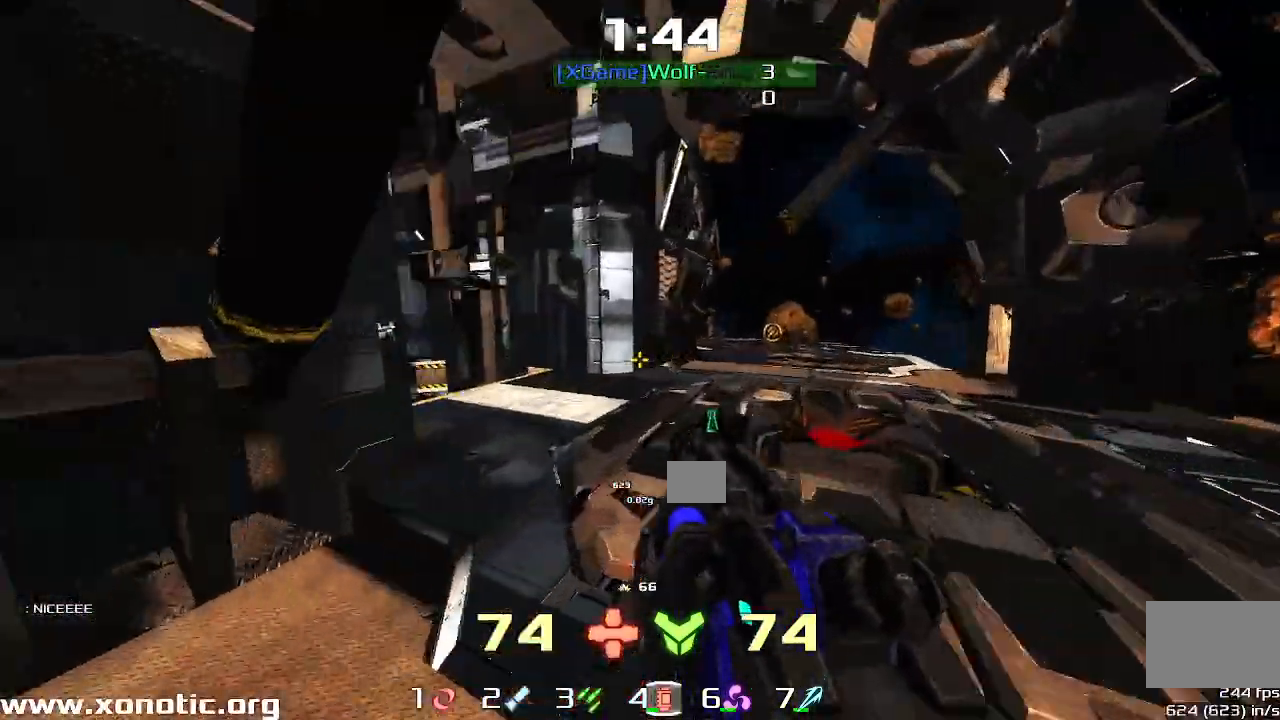
{"keys": ["downshift", "left", "up", "upshift"], "events": [[433, "up", "down"]]}
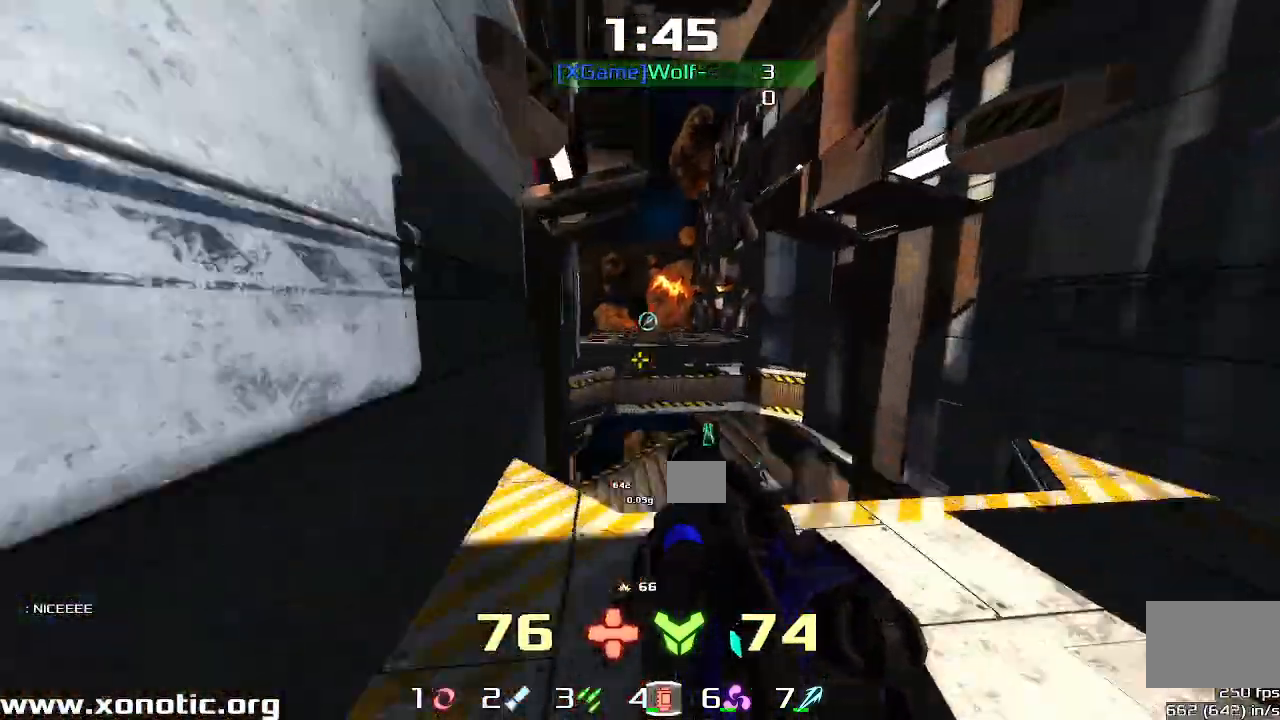
{"keys": ["downshift", "left", "up", "upshift"], "events": []}
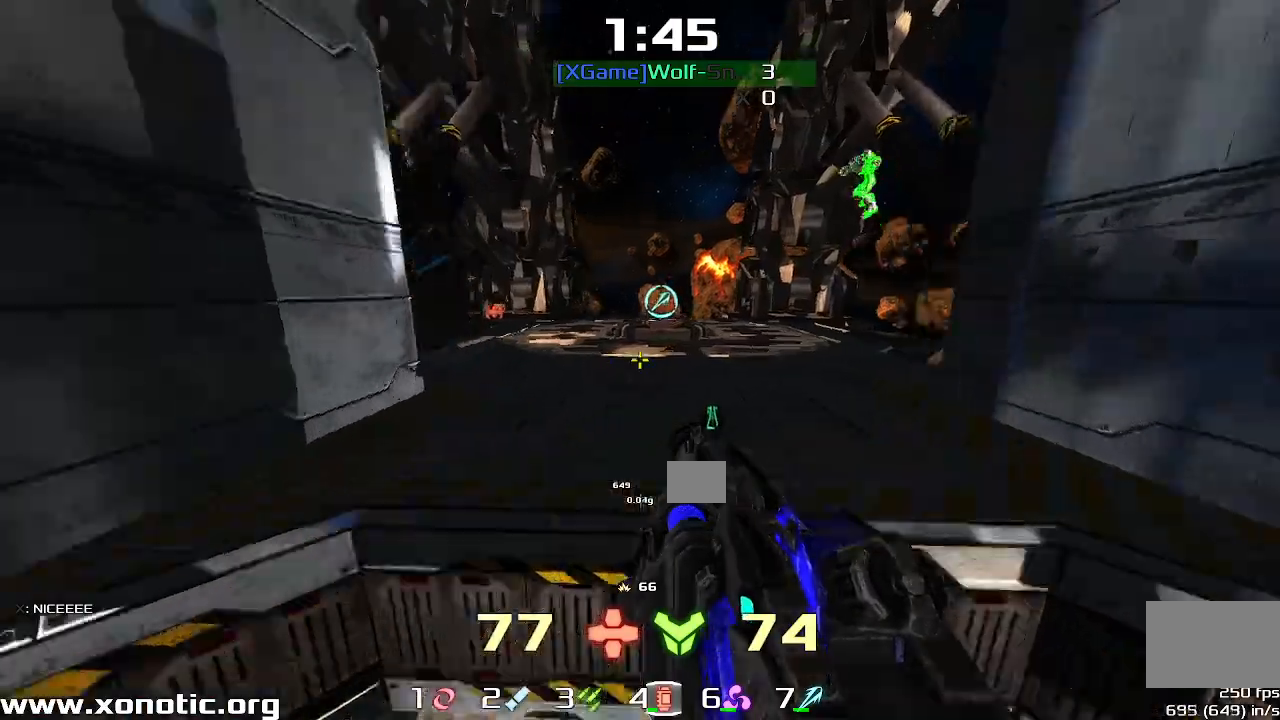
{"keys": ["right"], "events": [[100, "downshift", "up"], [433, "up", "up"], [433, "upshift", "up"], [500, "left", "up"], [500, "right", "down"]]}